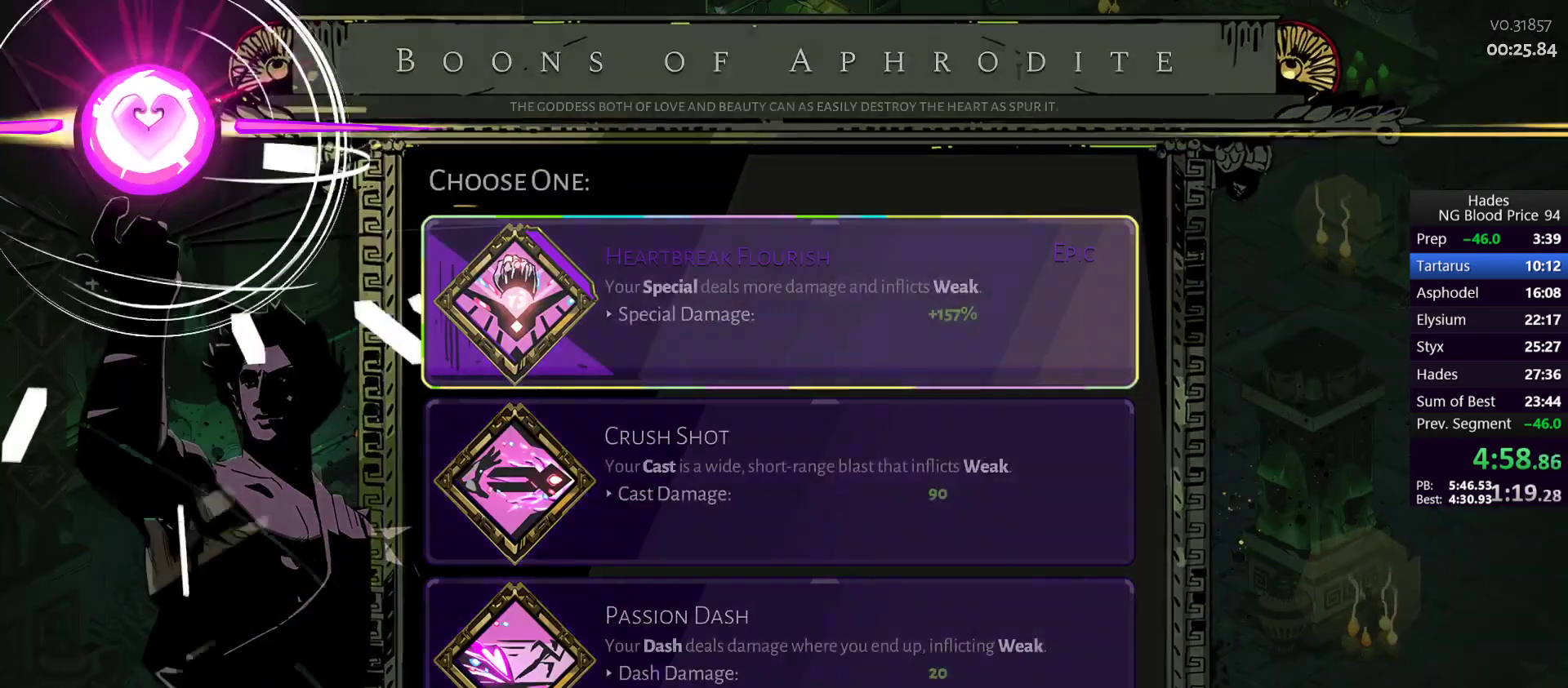
Gameplay with a controller (Xbox layout); each line is a JSON object with the inputs held at the frame after it. "events" lists button and stick changes between this image and that frame as [ms after this image, input, new state], when the widget could be followed in between. Not read: L2 right_stick.
{"buttons": ["A"], "left_stick": "center", "events": [[500, "A", "down"]]}
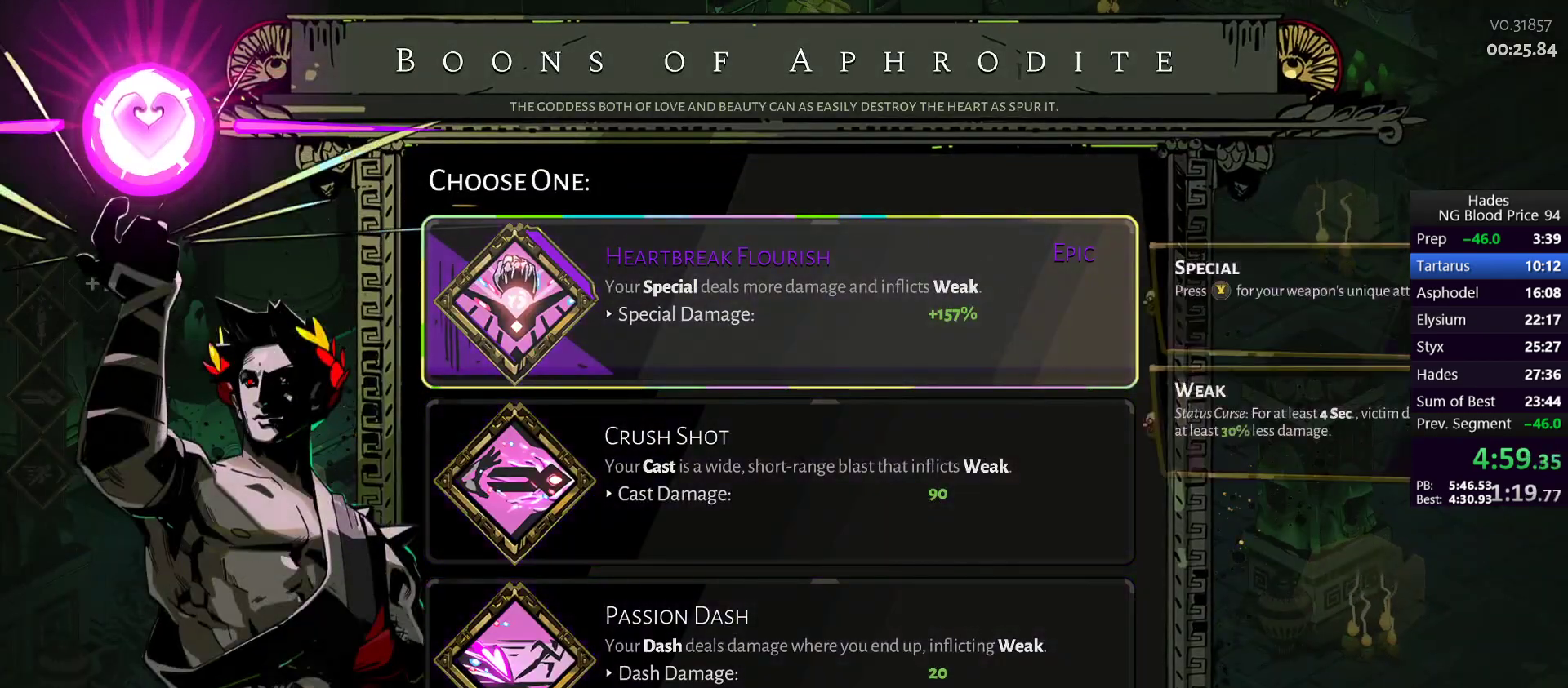
{"buttons": [], "left_stick": "up-right", "events": [[83, "A", "up"], [200, "left_stick", "up-right"]]}
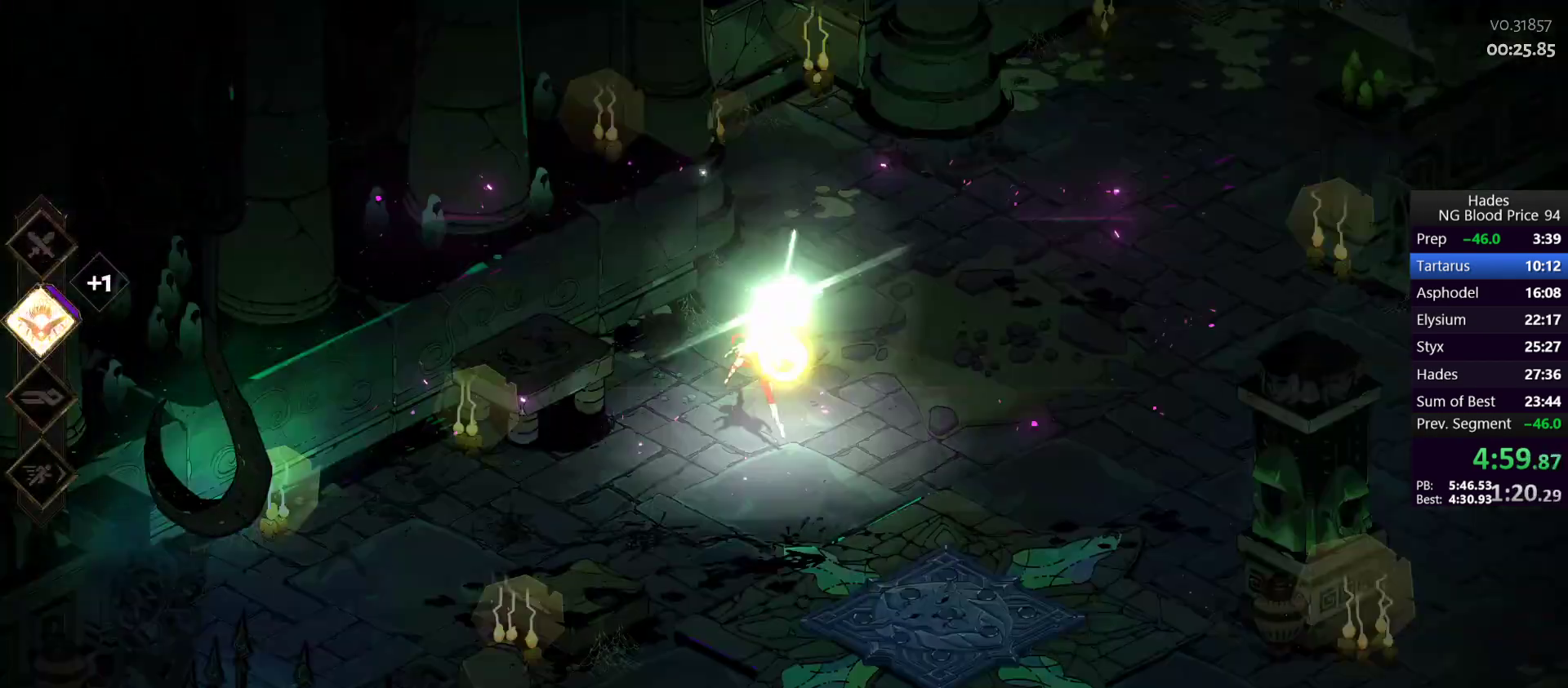
{"buttons": ["A"], "left_stick": "up-right", "events": [[33, "A", "down"], [133, "A", "up"], [200, "A", "down"], [267, "A", "up"], [350, "A", "down"], [433, "A", "up"], [483, "A", "down"]]}
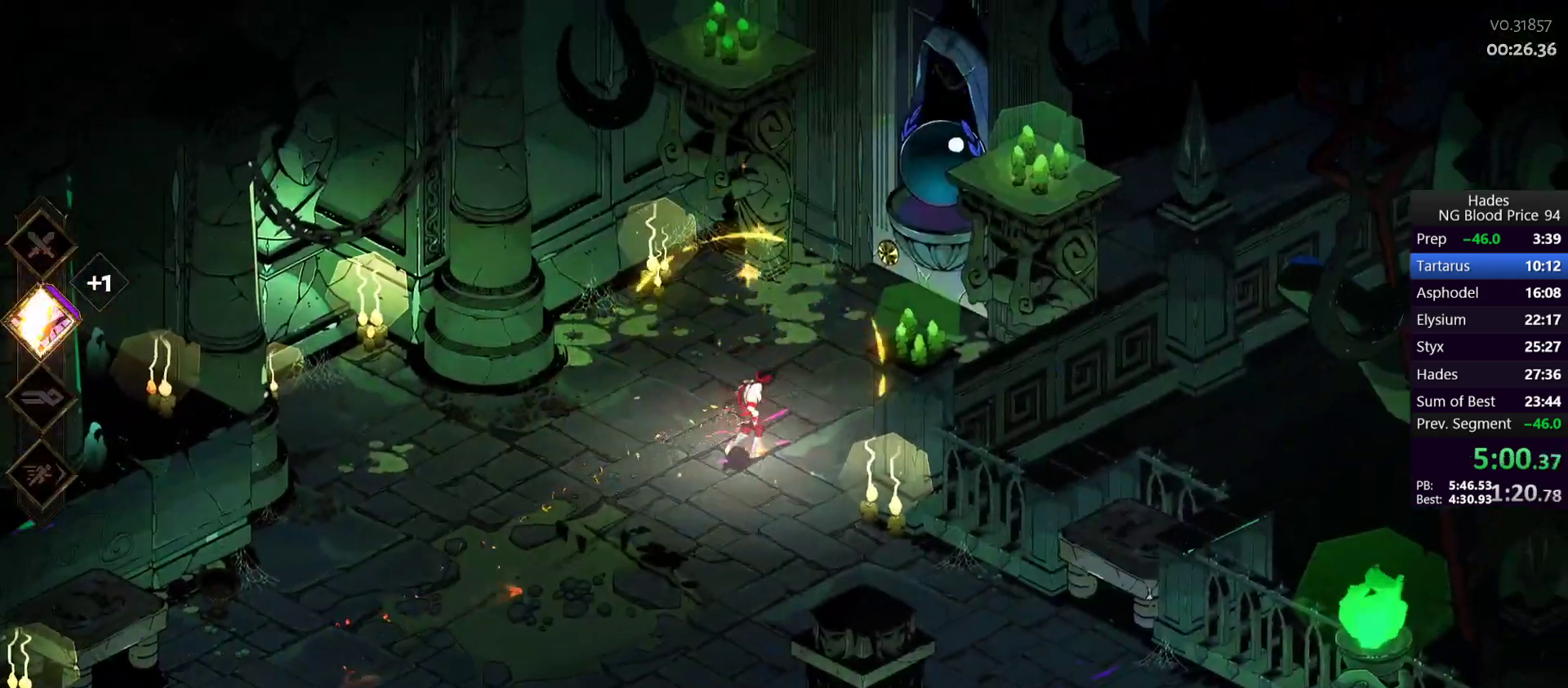
{"buttons": [], "left_stick": "up-right", "events": [[50, "A", "up"], [150, "A", "down"], [233, "A", "up"], [367, "R1", "down"], [450, "R1", "up"]]}
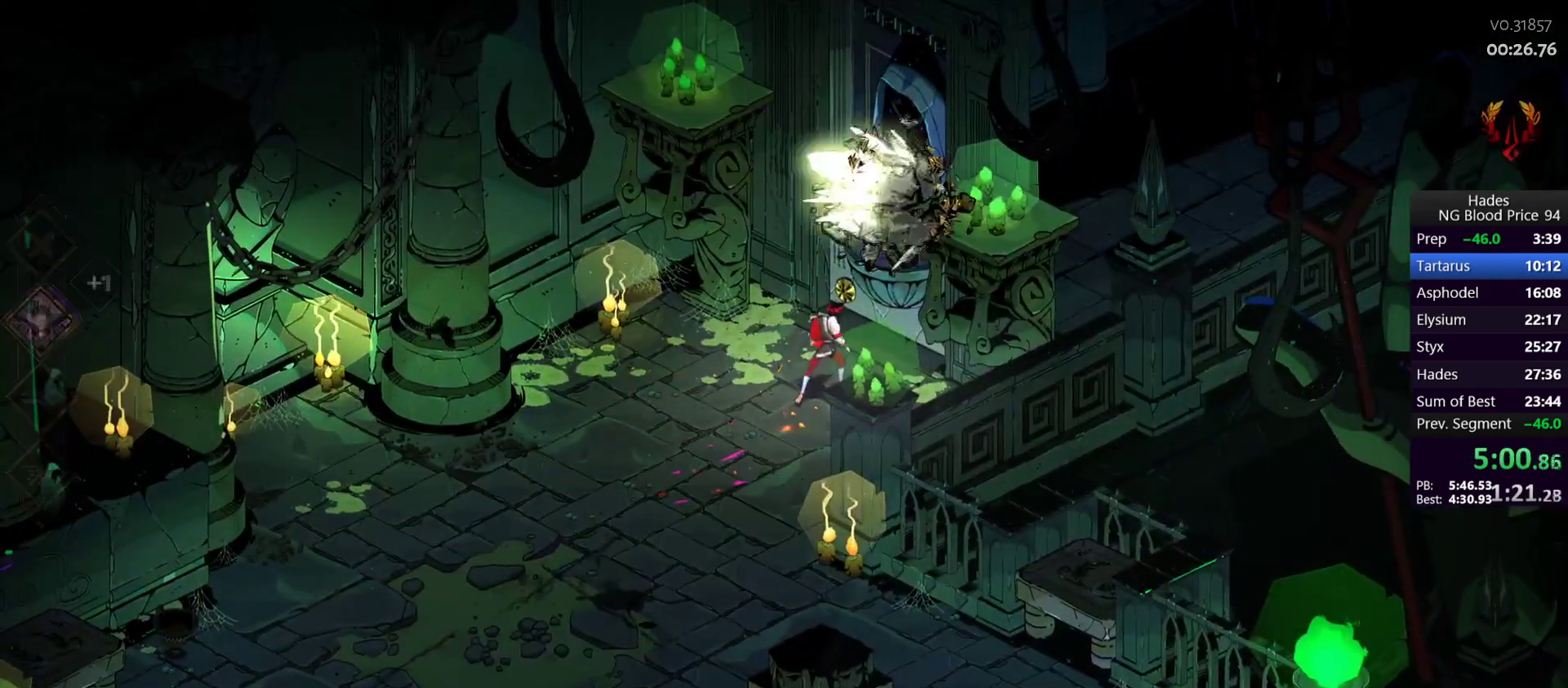
{"buttons": [], "left_stick": "up-right", "events": [[17, "R1", "down"], [83, "R1", "up"], [133, "R1", "down"], [217, "R1", "up"], [233, "left_stick", "center"], [267, "R1", "down"], [350, "R1", "up"], [433, "left_stick", "up-right"]]}
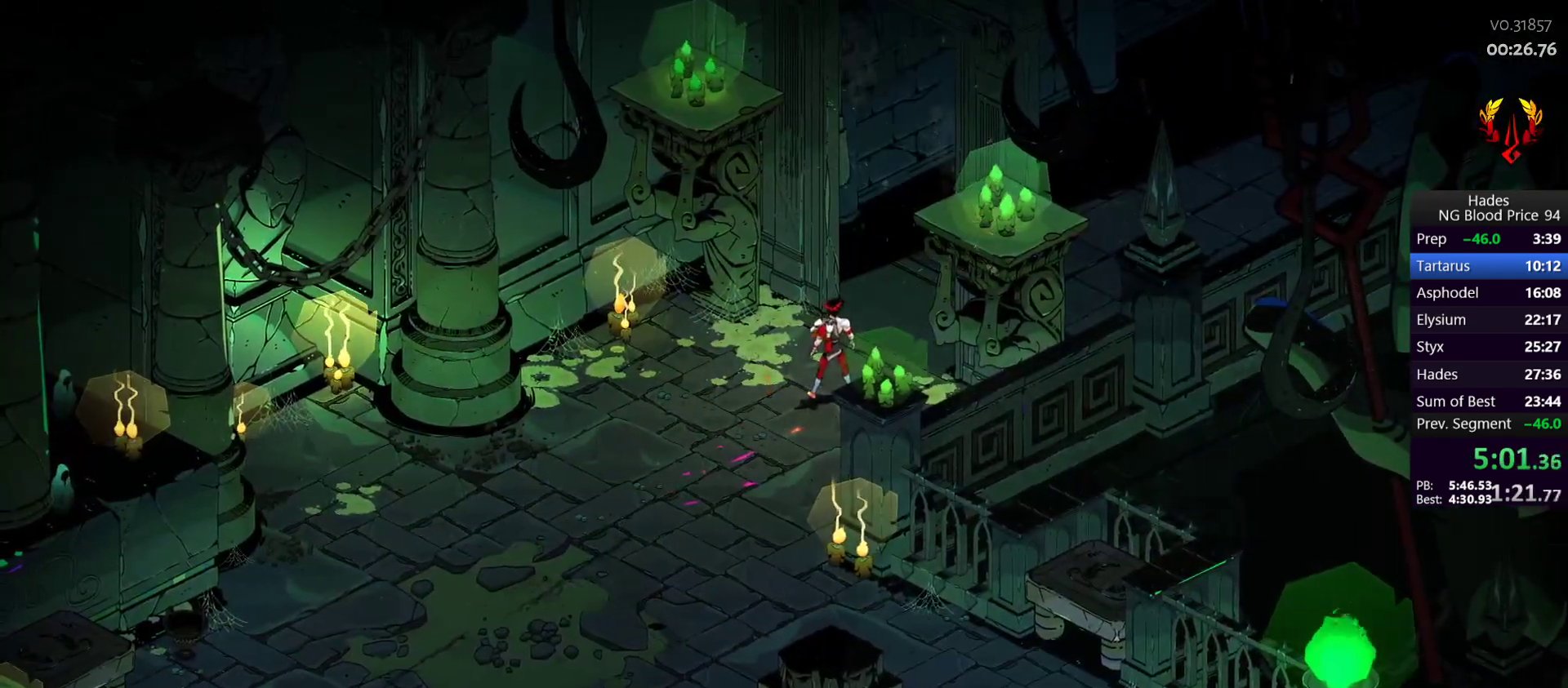
{"buttons": [], "left_stick": "right", "events": [[50, "left_stick", "up-left"], [100, "left_stick", "down-left"], [167, "left_stick", "down-right"], [233, "left_stick", "up-right"], [333, "left_stick", "down-left"], [467, "left_stick", "right"]]}
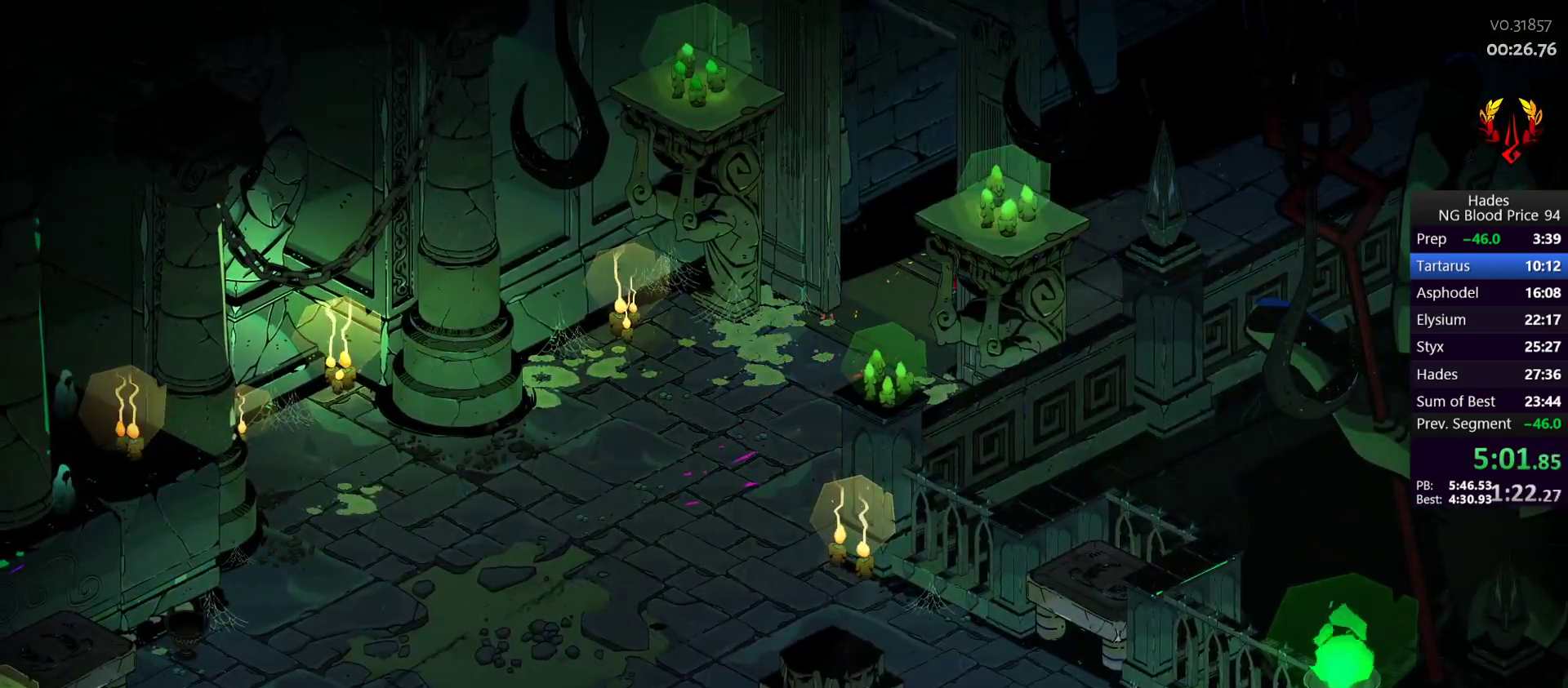
{"buttons": [], "left_stick": "center", "events": [[17, "left_stick", "up-right"], [67, "left_stick", "up-left"], [117, "left_stick", "down-left"], [217, "left_stick", "down-right"], [333, "left_stick", "up-left"], [383, "left_stick", "down-left"], [500, "left_stick", "center"]]}
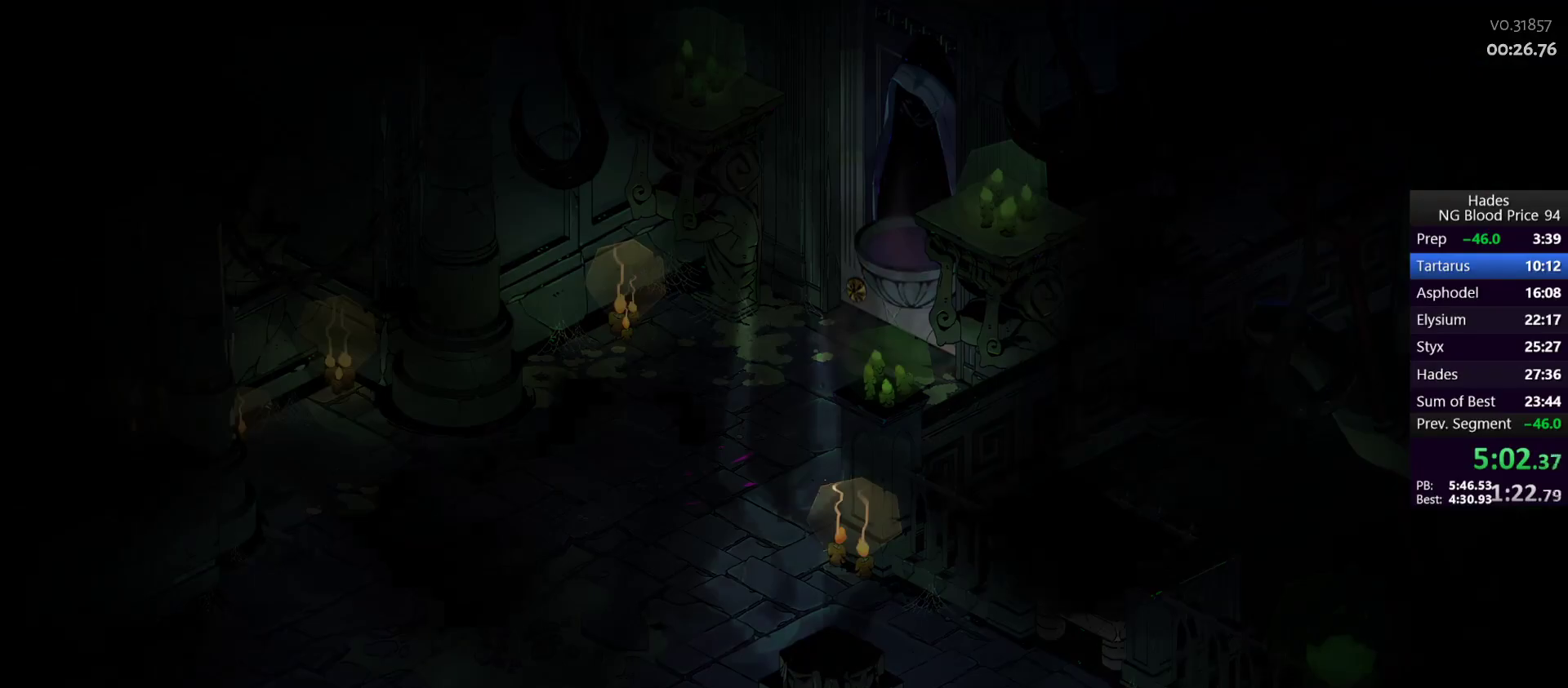
{"buttons": [], "left_stick": "center", "events": []}
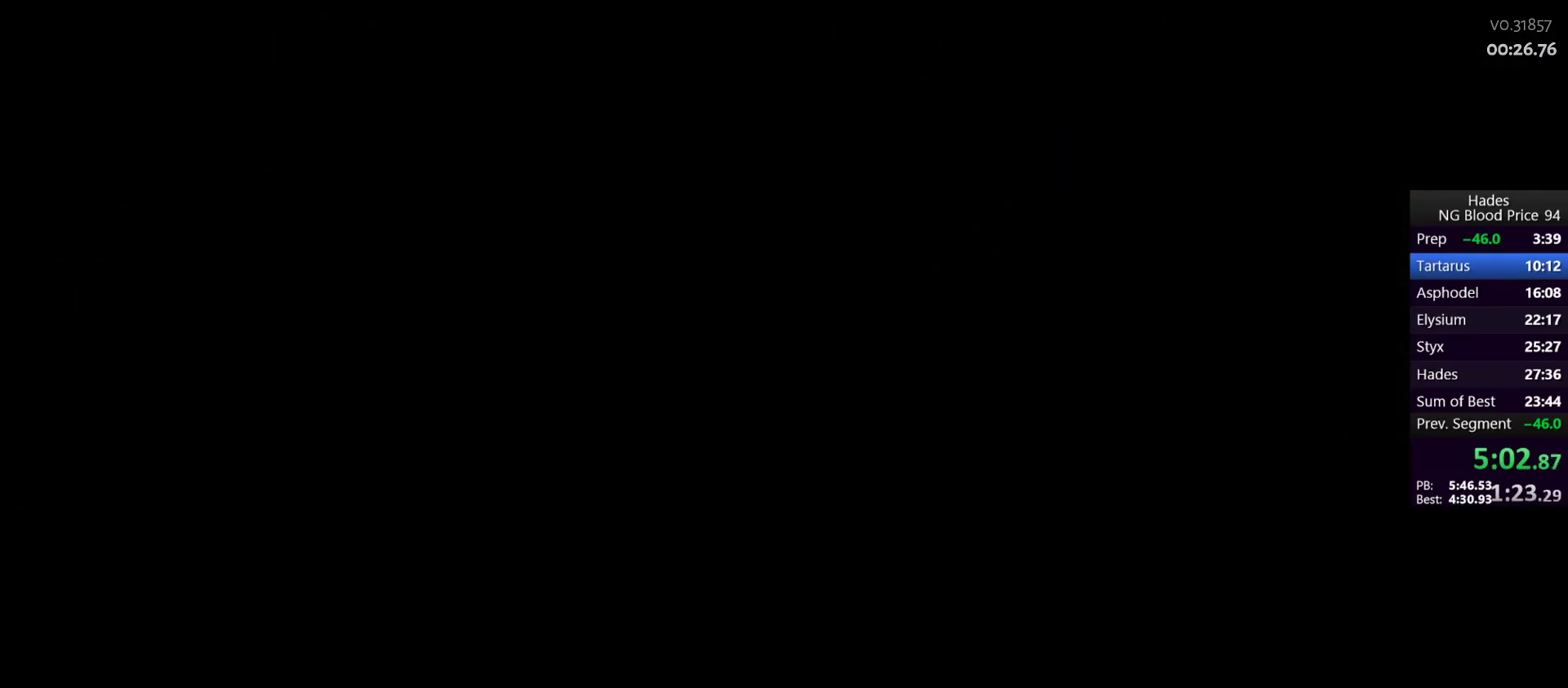
{"buttons": [], "left_stick": "up", "events": [[283, "left_stick", "up"]]}
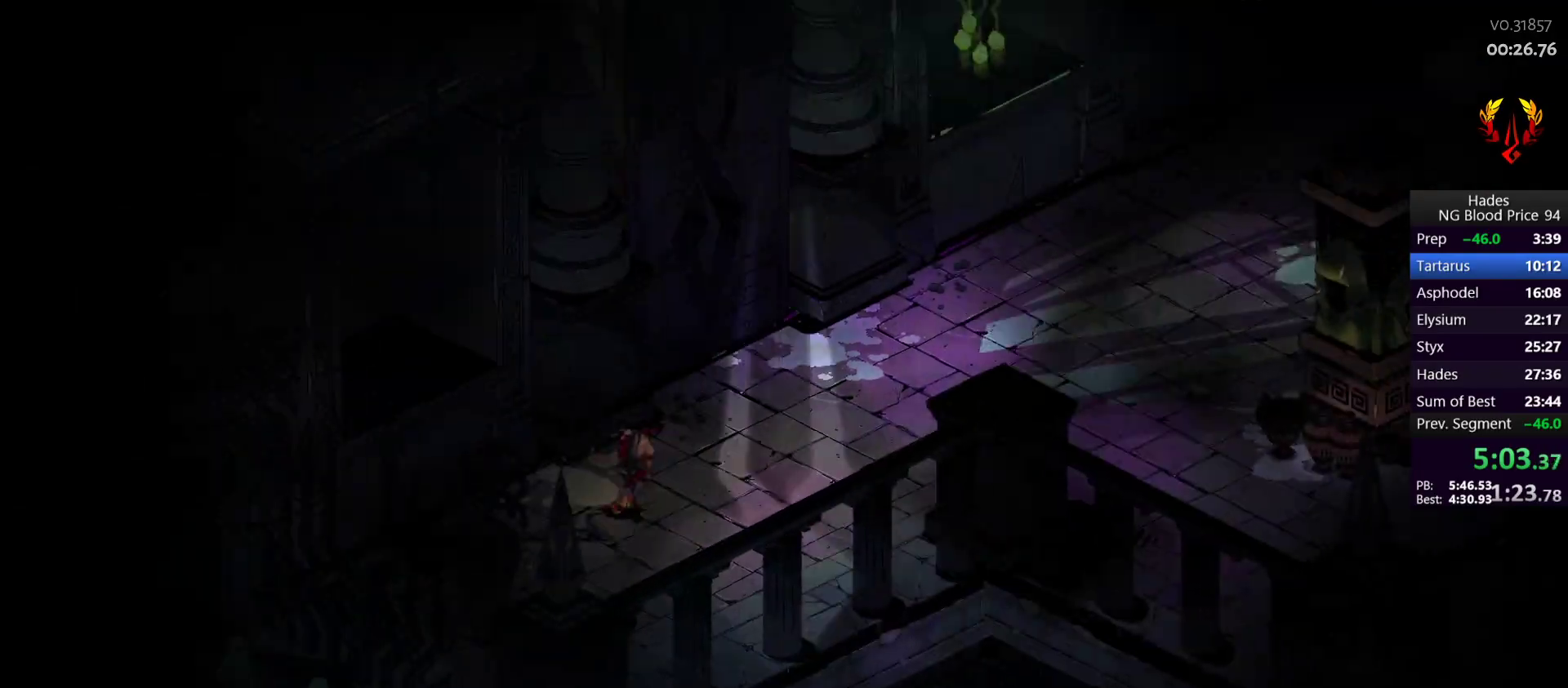
{"buttons": [], "left_stick": "up-right", "events": [[83, "left_stick", "up-right"], [417, "A", "down"], [500, "A", "up"]]}
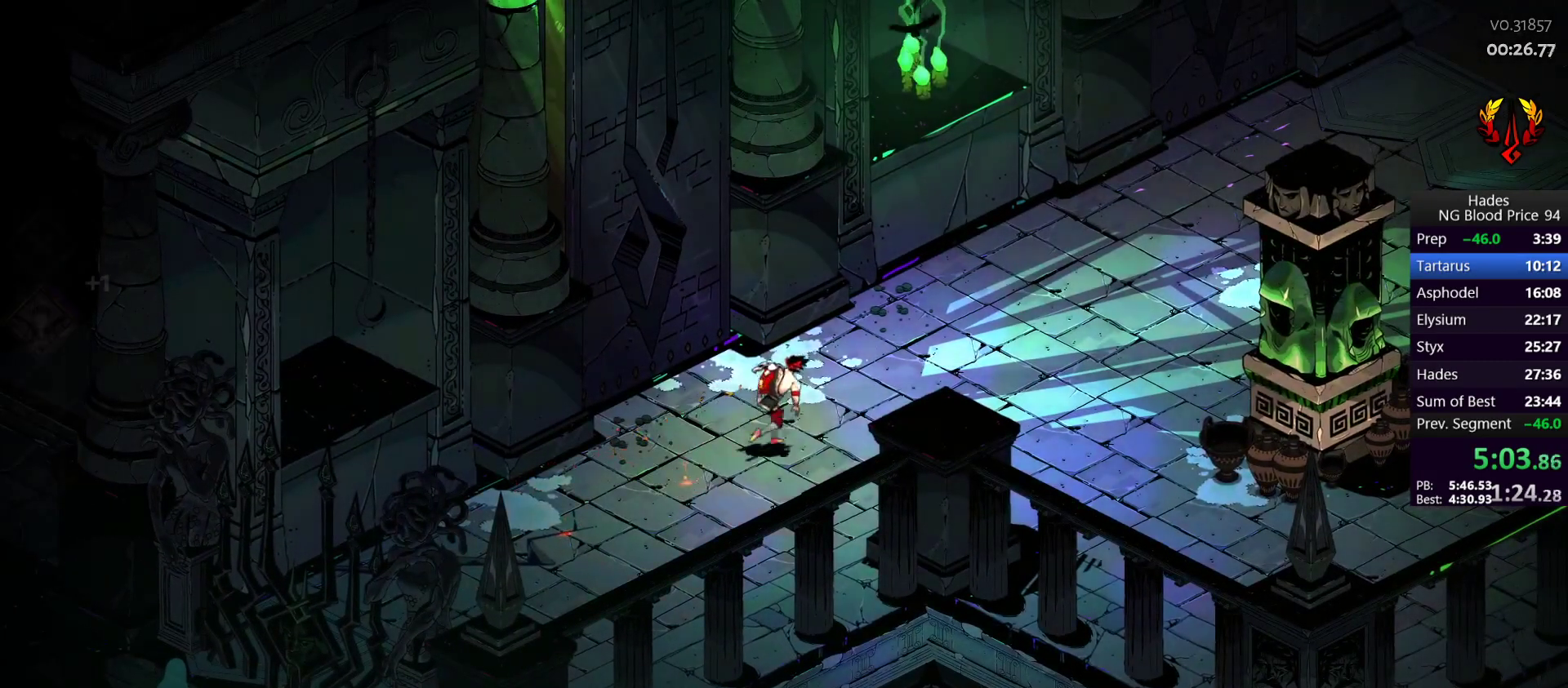
{"buttons": [], "left_stick": "up-right", "events": [[67, "A", "down"], [133, "A", "up"], [217, "A", "down"], [250, "A", "up"], [350, "A", "down"], [400, "A", "up"]]}
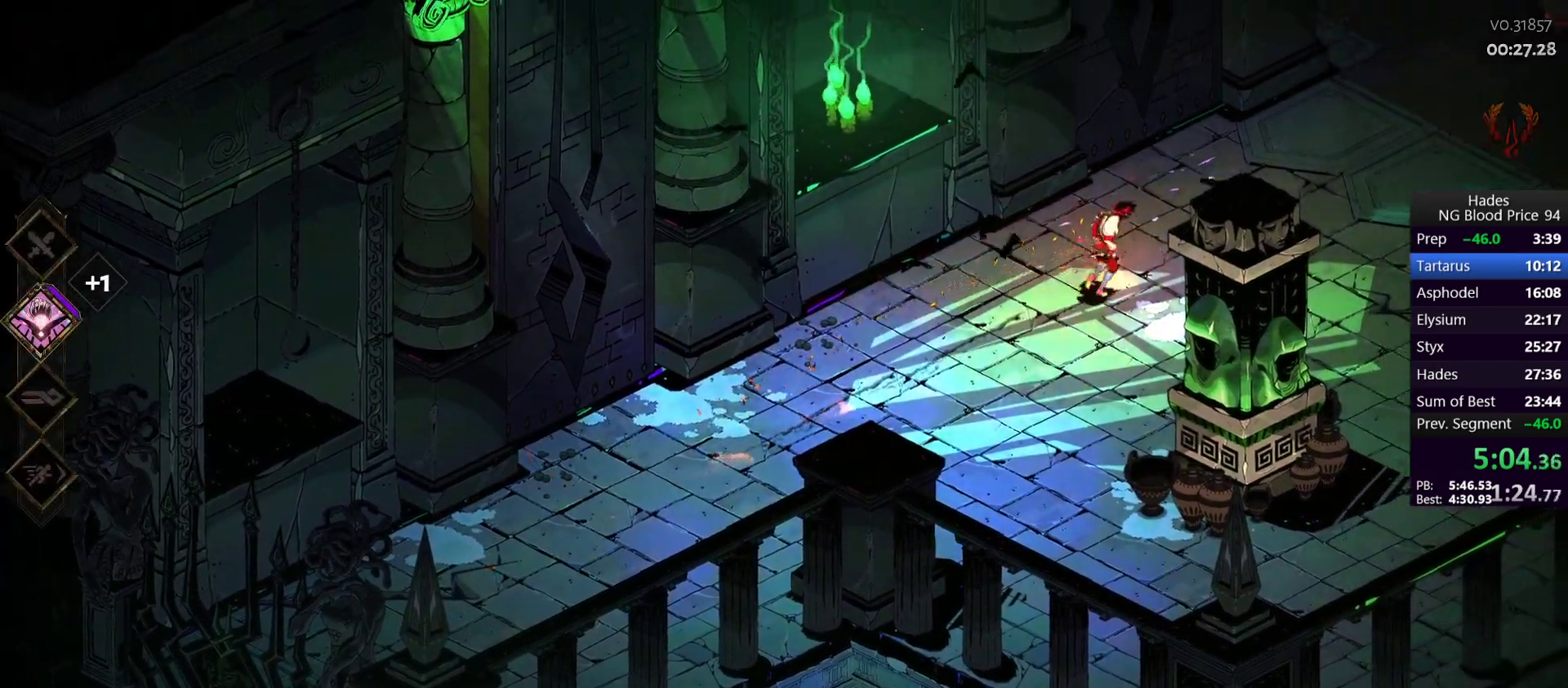
{"buttons": ["A"], "left_stick": "up-right", "events": [[317, "A", "down"], [417, "A", "up"], [483, "A", "down"]]}
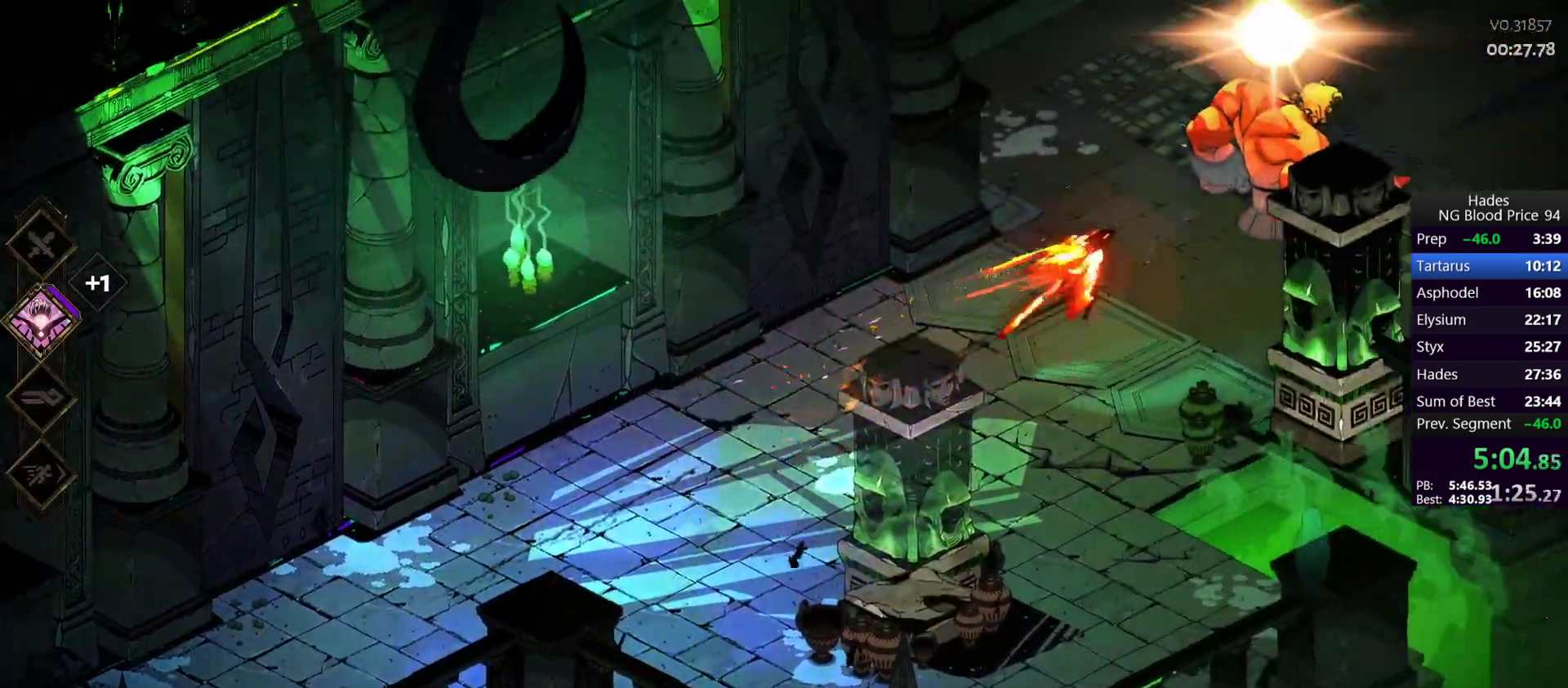
{"buttons": [], "left_stick": "right", "events": [[33, "A", "up"], [200, "Y", "down"], [233, "left_stick", "right"], [300, "Y", "up"], [367, "Y", "down"], [467, "Y", "up"]]}
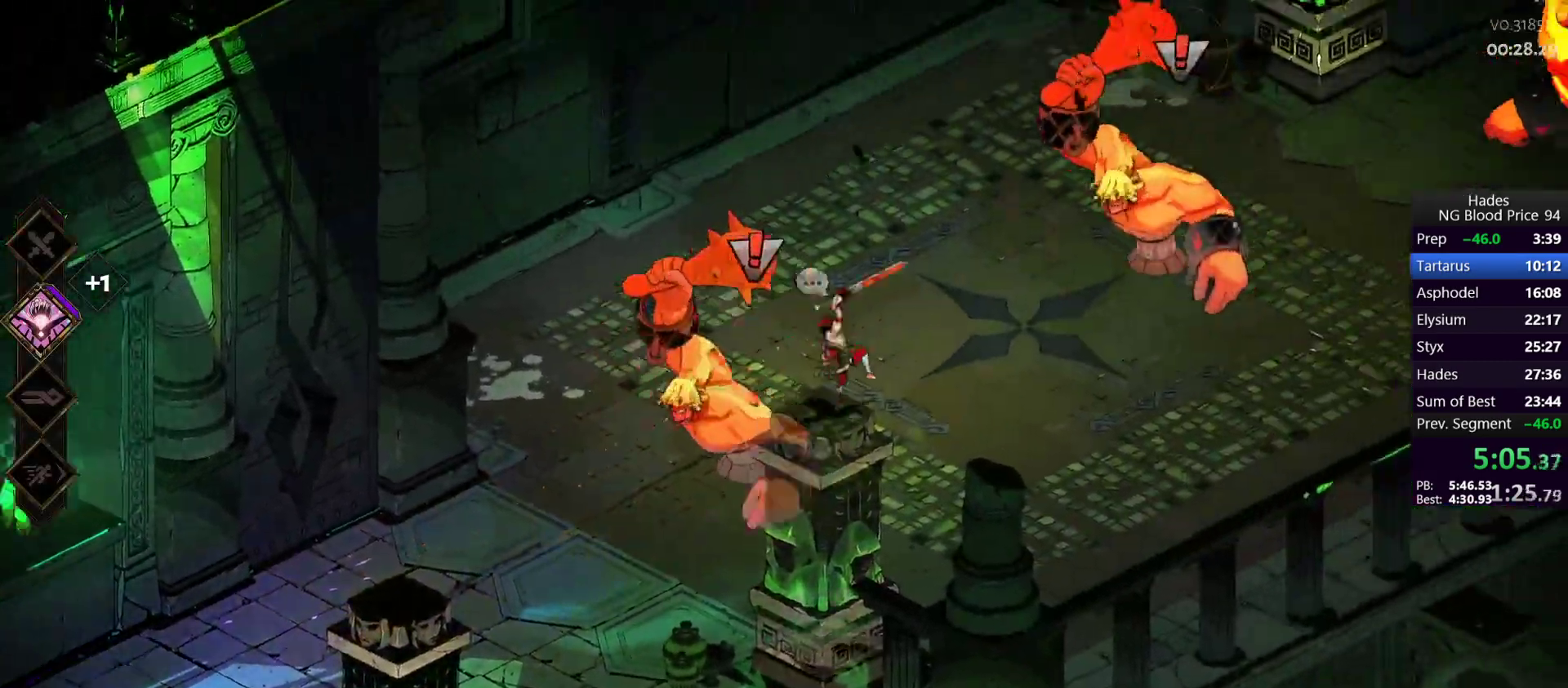
{"buttons": [], "left_stick": "right", "events": []}
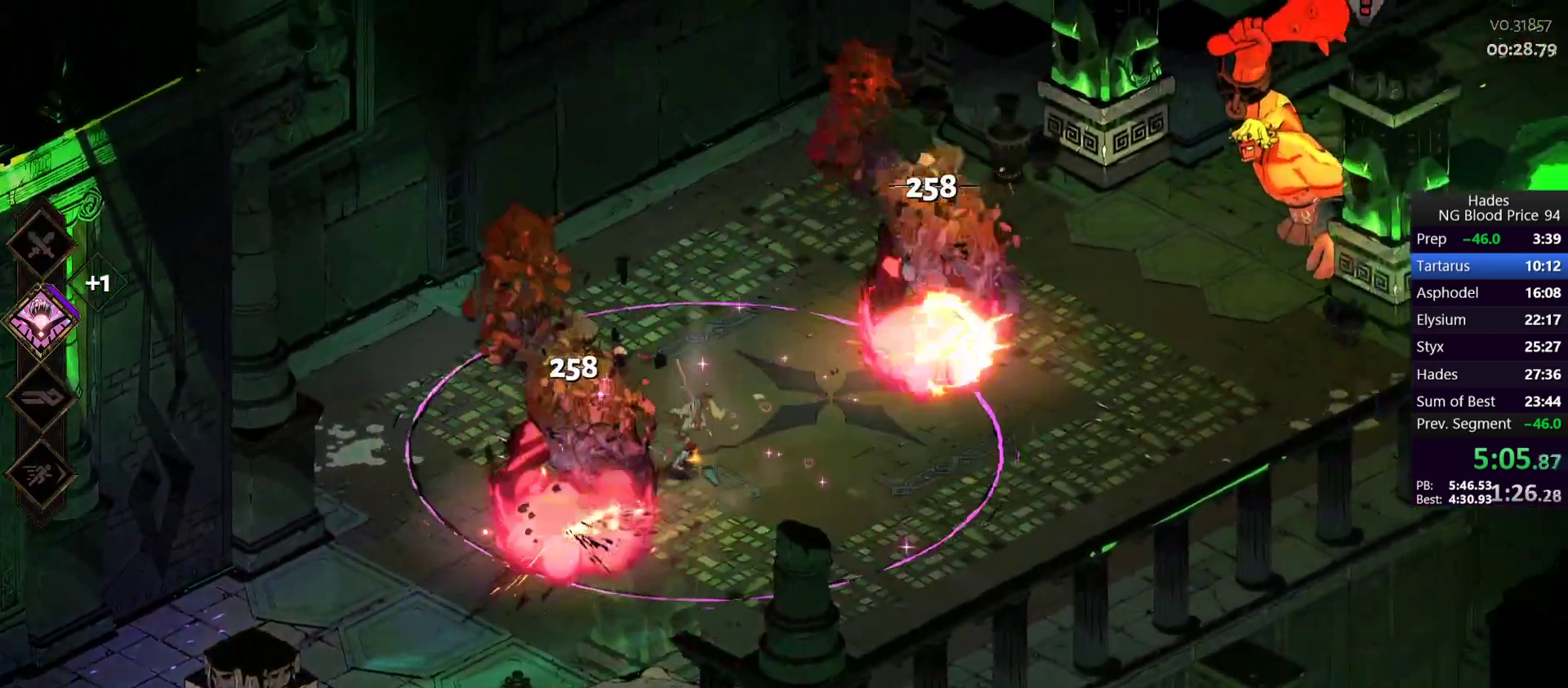
{"buttons": ["A"], "left_stick": "up-right", "events": [[133, "Y", "down"], [167, "Y", "up"], [267, "left_stick", "up-right"], [350, "A", "down"], [450, "A", "up"], [500, "A", "down"]]}
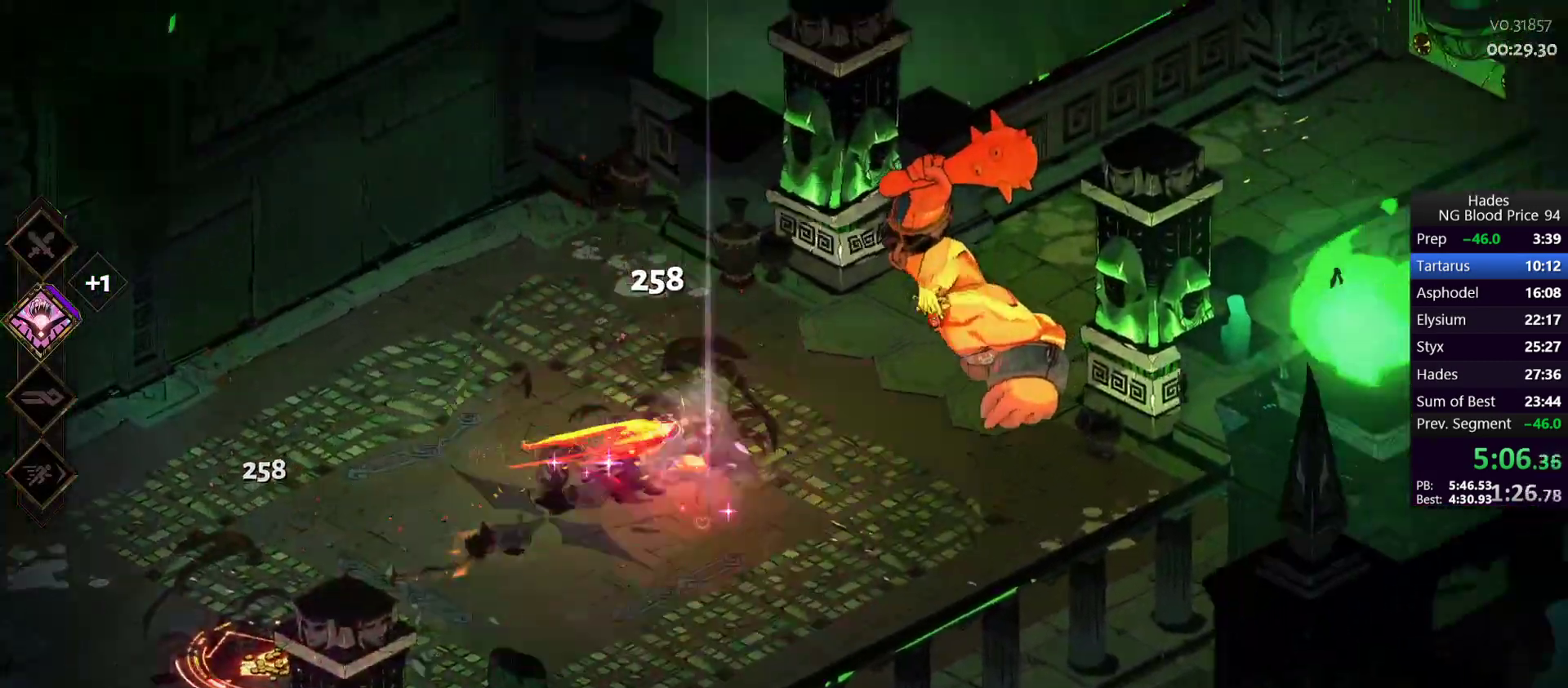
{"buttons": [], "left_stick": "up-right", "events": [[83, "A", "up"]]}
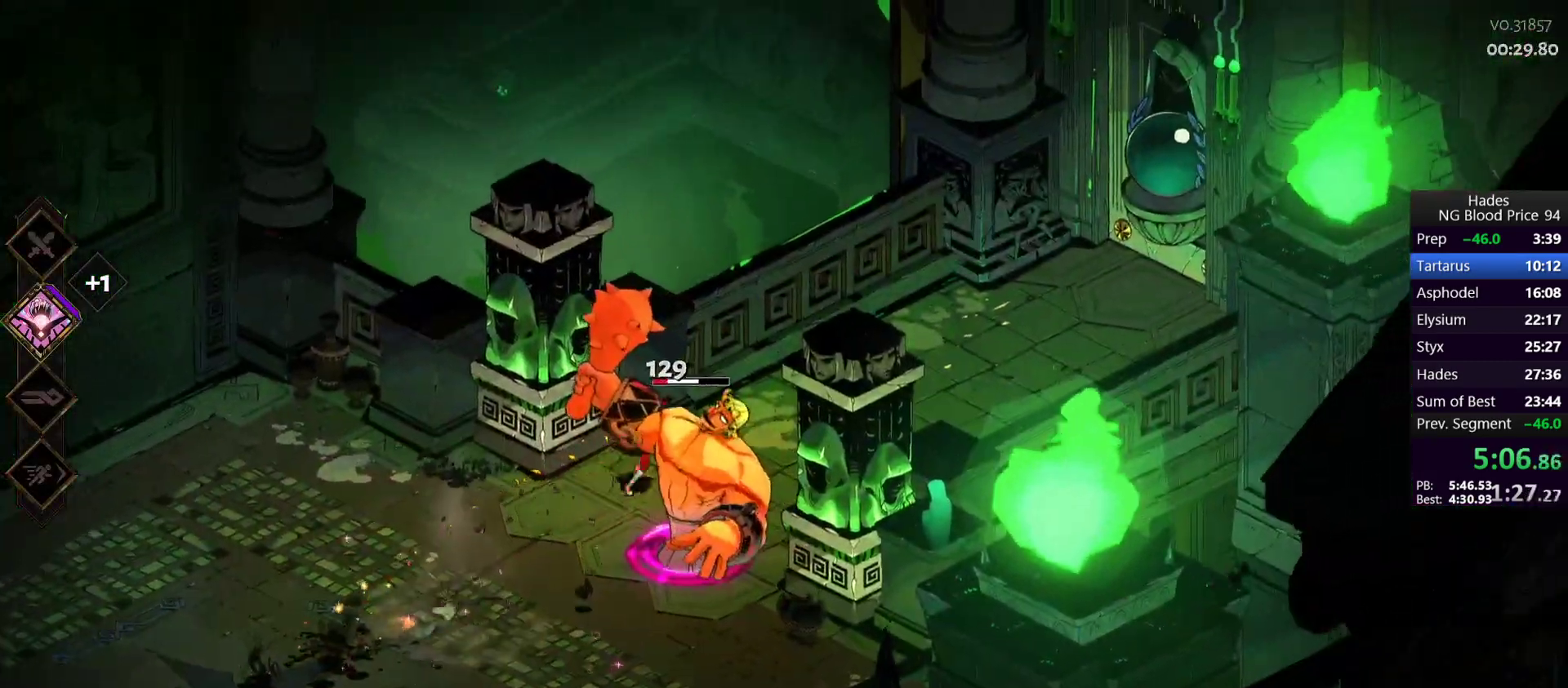
{"buttons": [], "left_stick": "down-left", "events": [[50, "left_stick", "down-right"], [83, "Y", "down"], [150, "left_stick", "down-left"], [183, "Y", "up"]]}
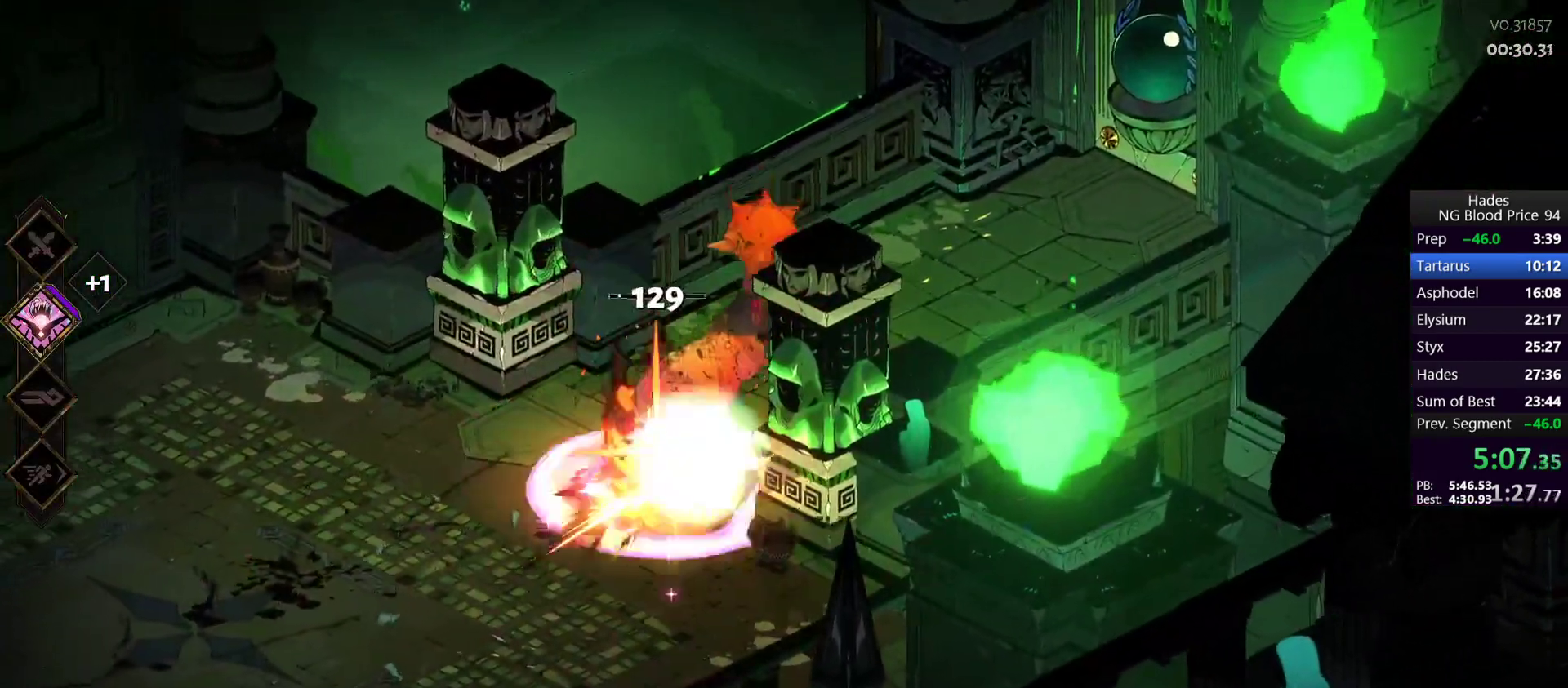
{"buttons": ["A"], "left_stick": "down-left", "events": [[50, "A", "down"], [133, "A", "up"], [217, "A", "down"], [300, "A", "up"], [417, "A", "down"]]}
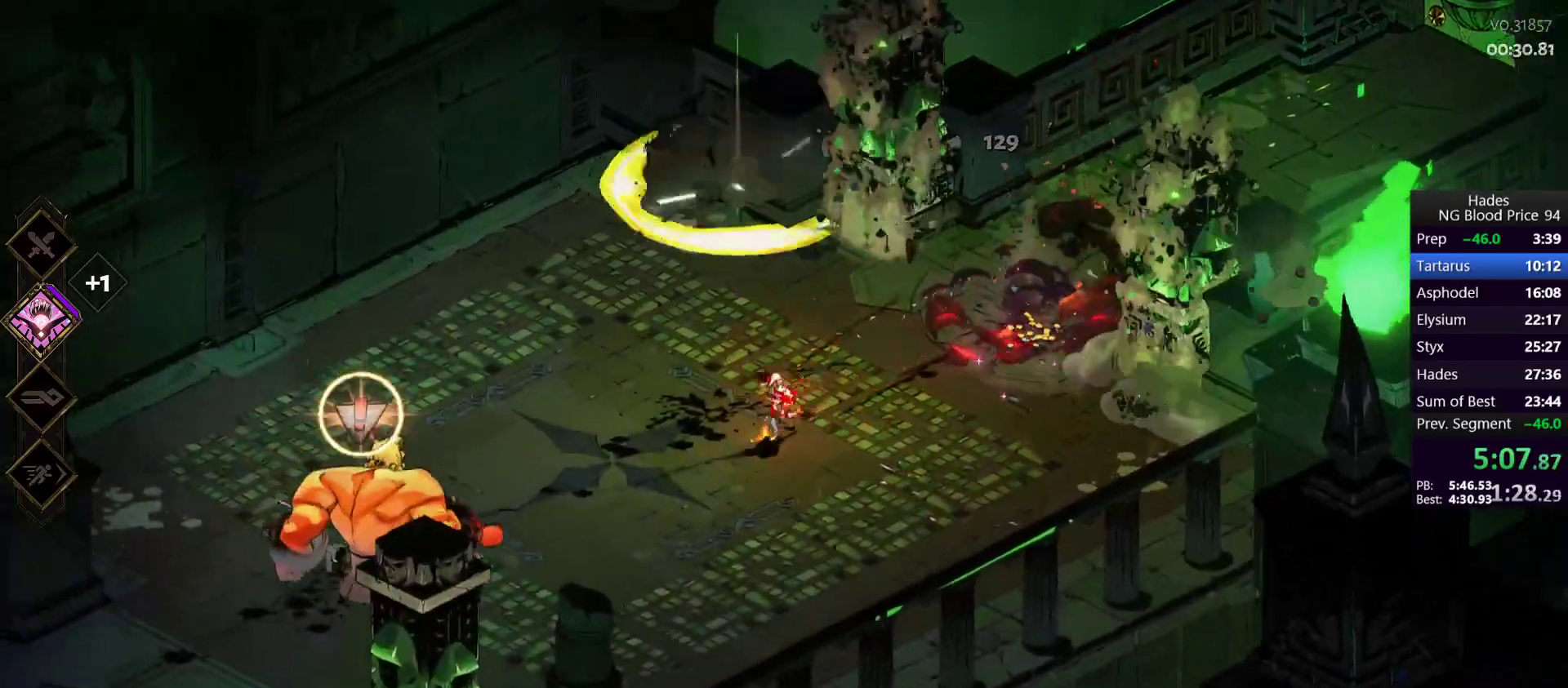
{"buttons": [], "left_stick": "down-left", "events": [[17, "A", "up"], [117, "Y", "down"], [167, "Y", "up"], [250, "Y", "down"], [317, "Y", "up"]]}
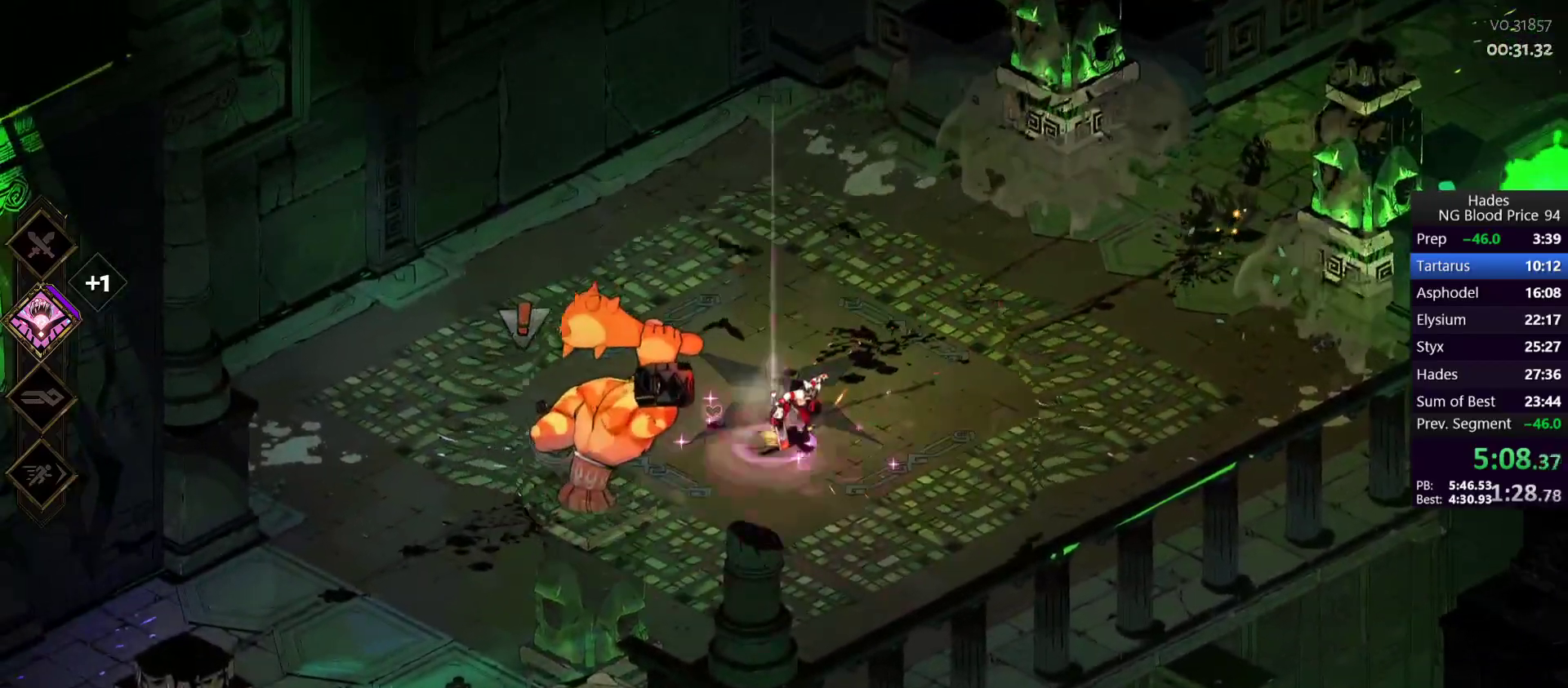
{"buttons": [], "left_stick": "up-right", "events": [[367, "left_stick", "up-right"]]}
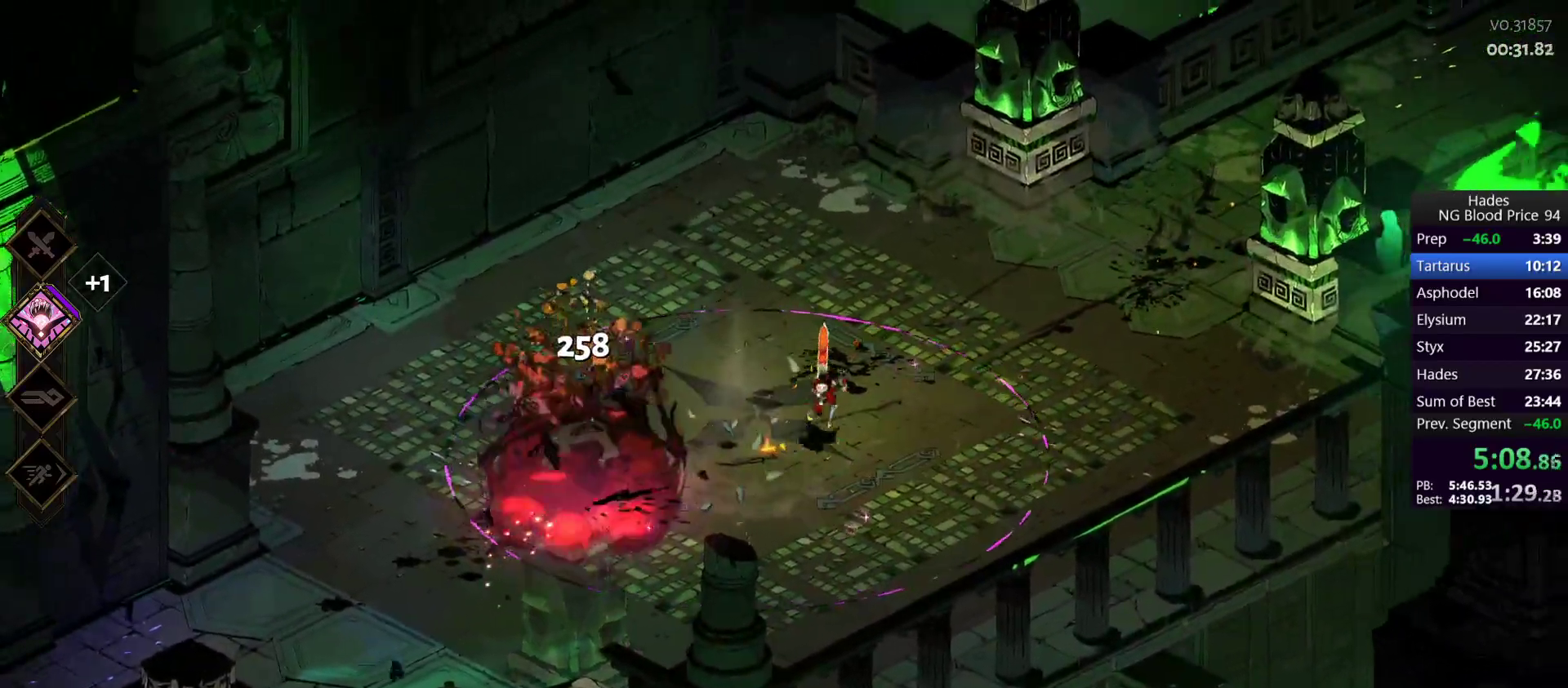
{"buttons": [], "left_stick": "up-right", "events": []}
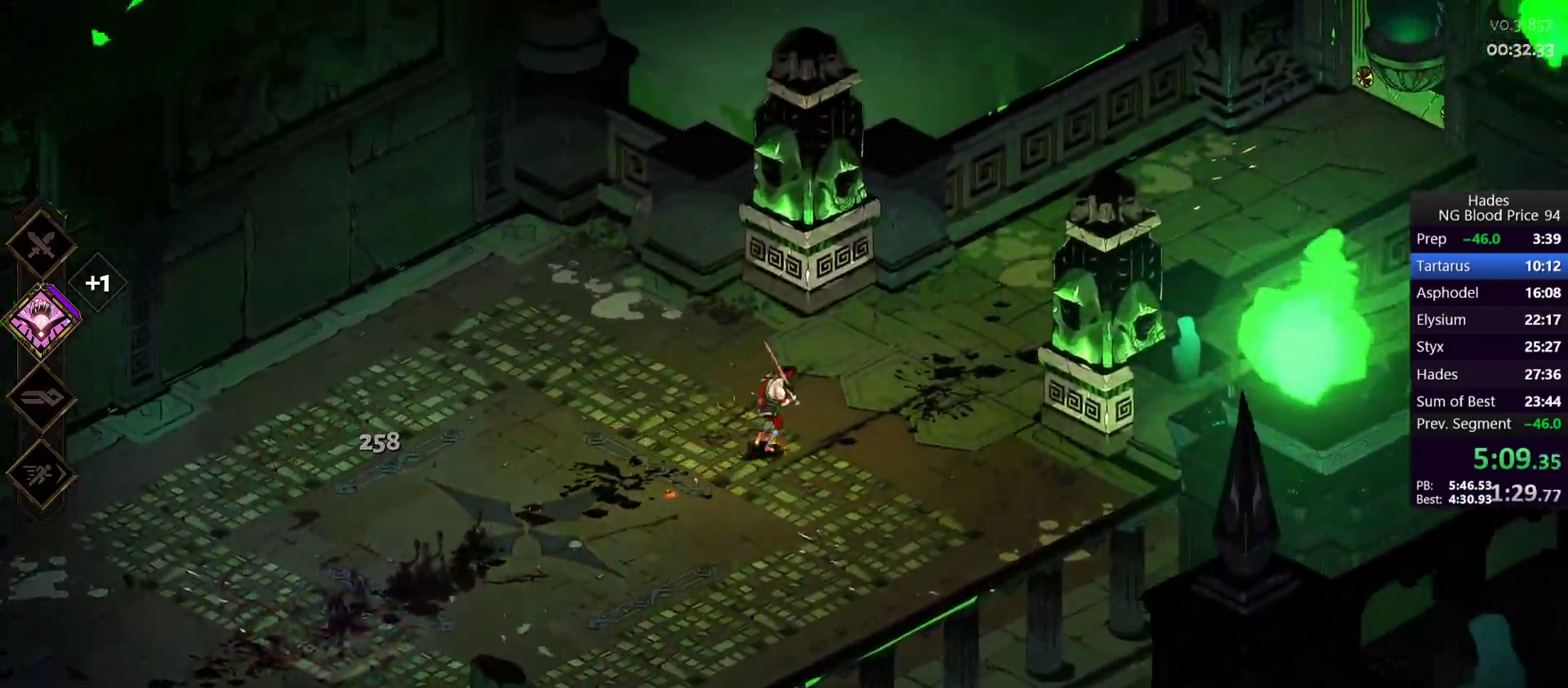
{"buttons": [], "left_stick": "down-left", "events": [[167, "left_stick", "up-left"], [267, "left_stick", "down-left"]]}
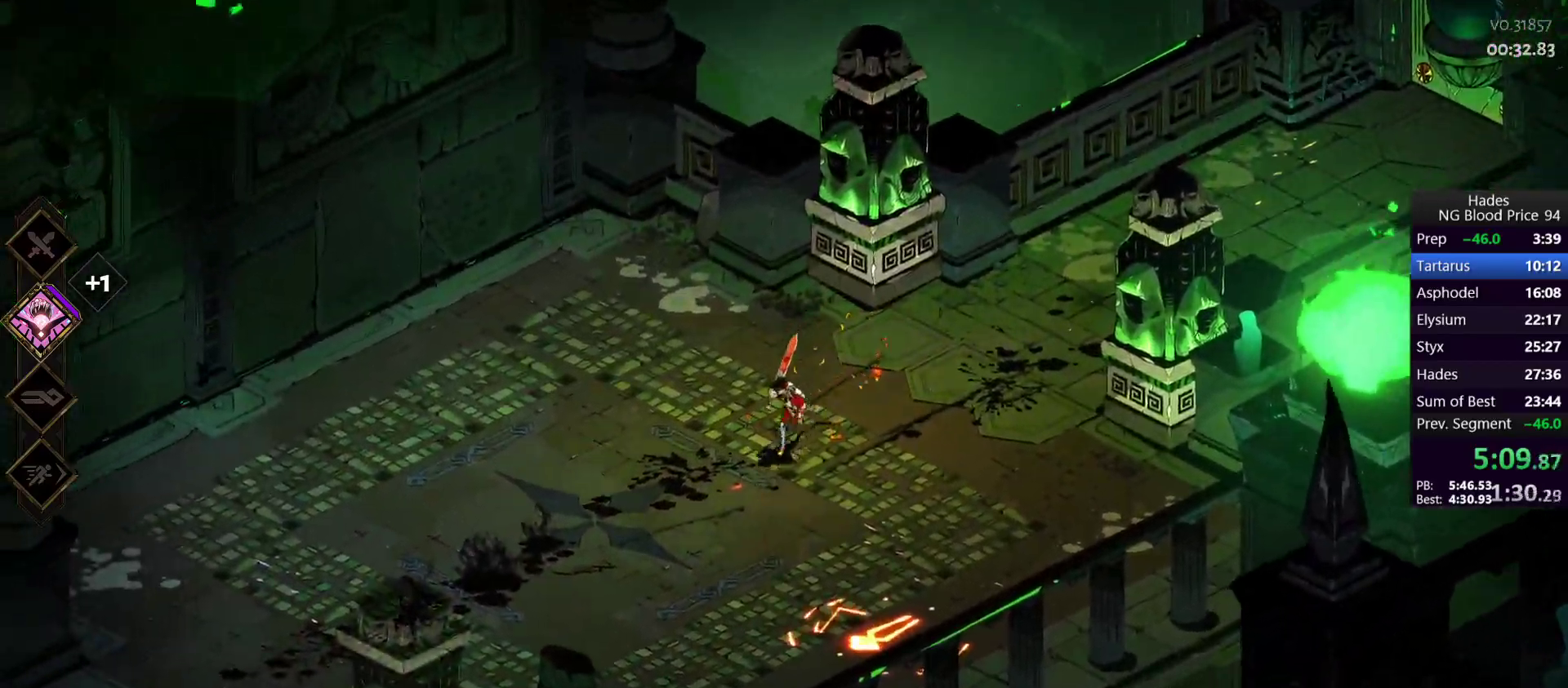
{"buttons": [], "left_stick": "down-right", "events": [[433, "left_stick", "down-right"]]}
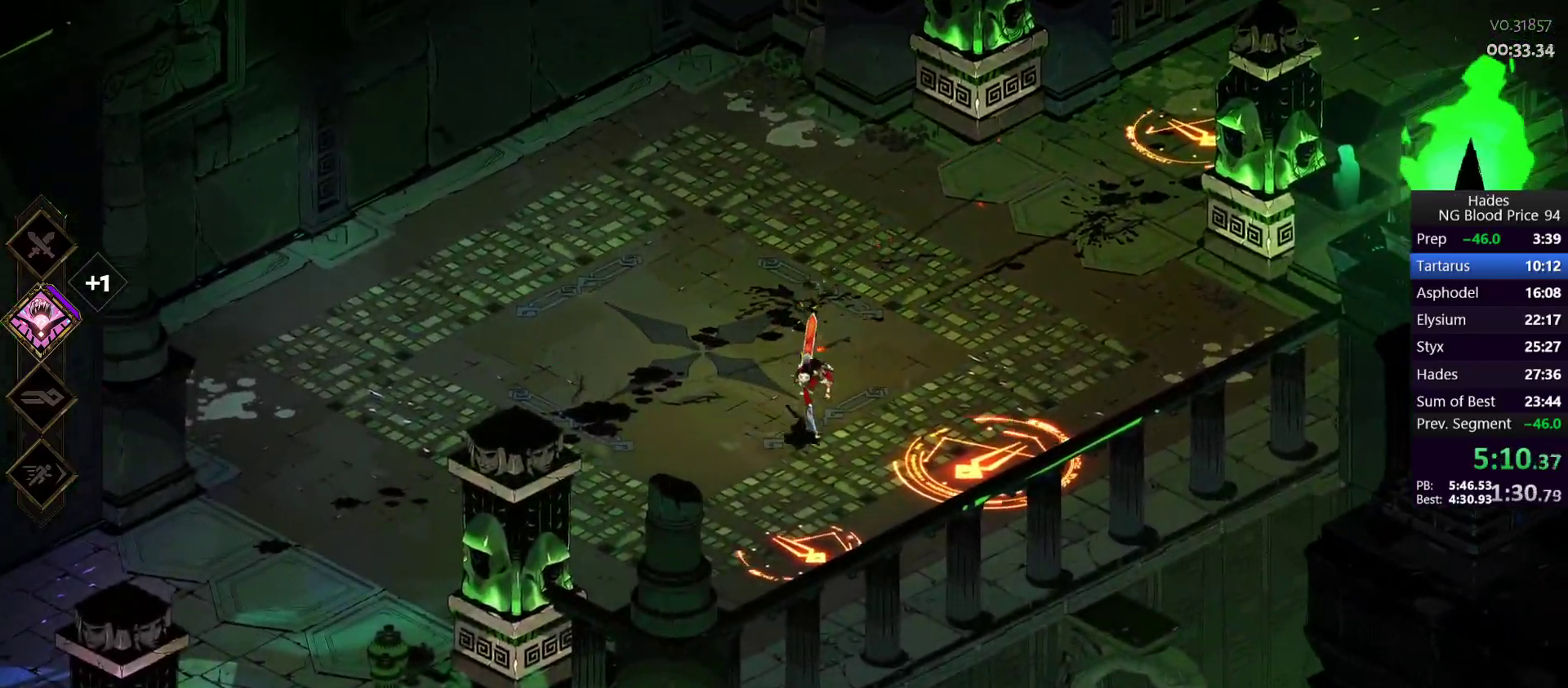
{"buttons": [], "left_stick": "center", "events": [[67, "left_stick", "center"]]}
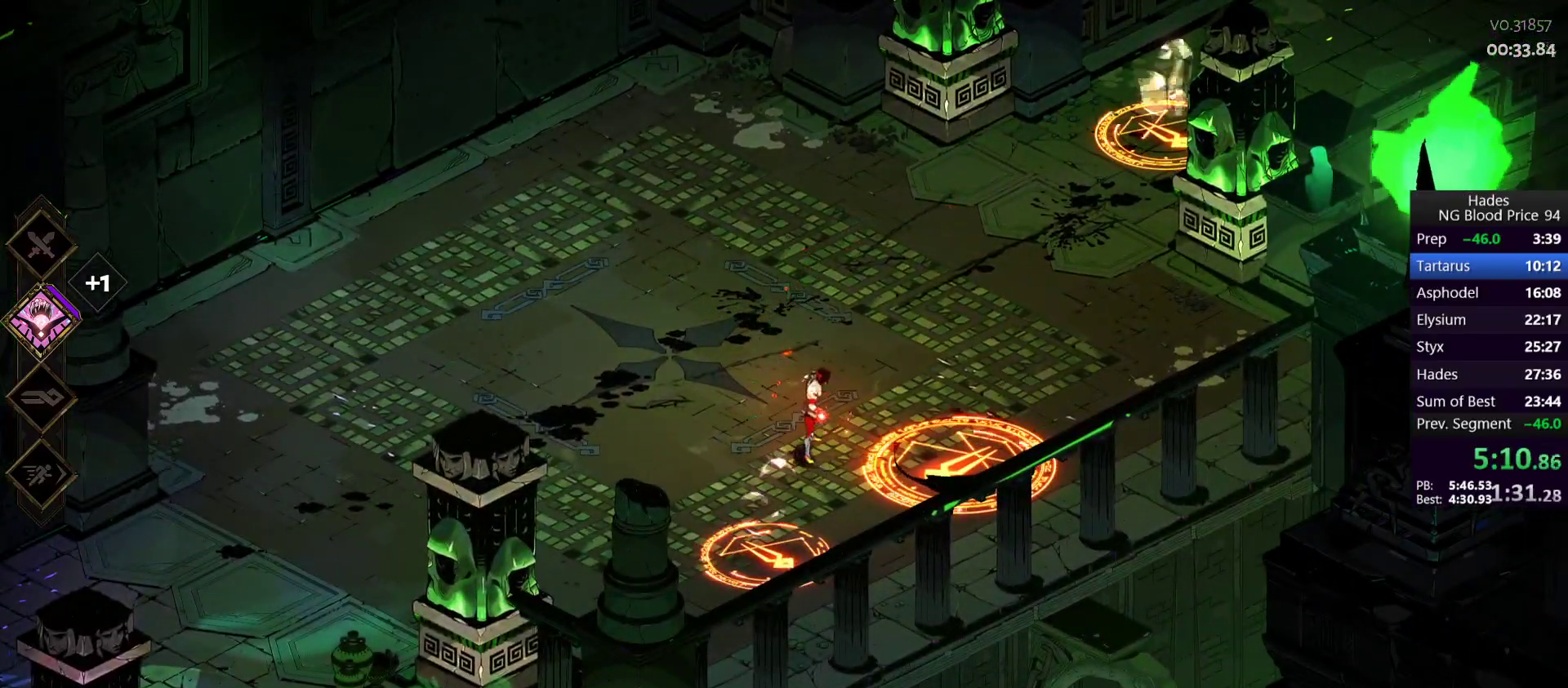
{"buttons": [], "left_stick": "center", "events": []}
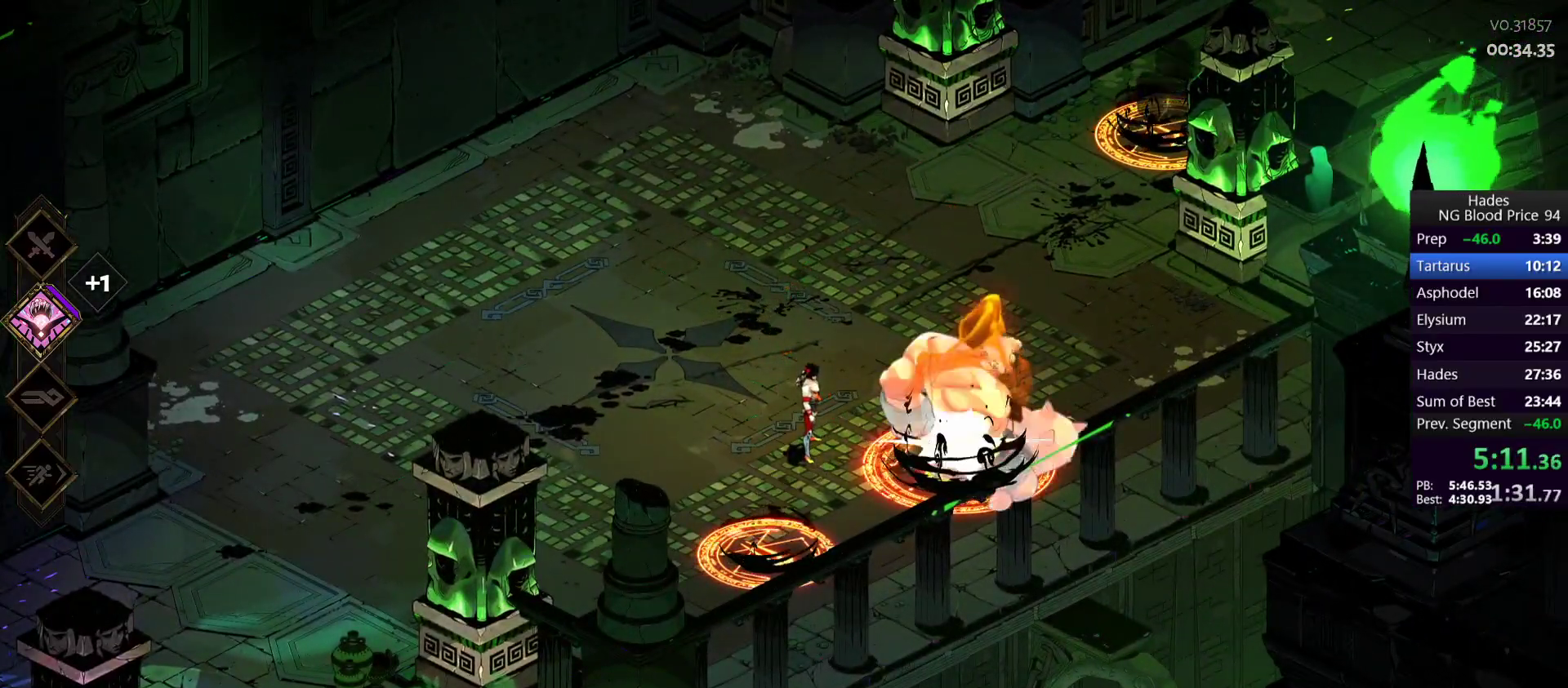
{"buttons": [], "left_stick": "down-right", "events": [[17, "left_stick", "right"], [33, "Y", "down"], [150, "Y", "up"], [200, "left_stick", "down-right"]]}
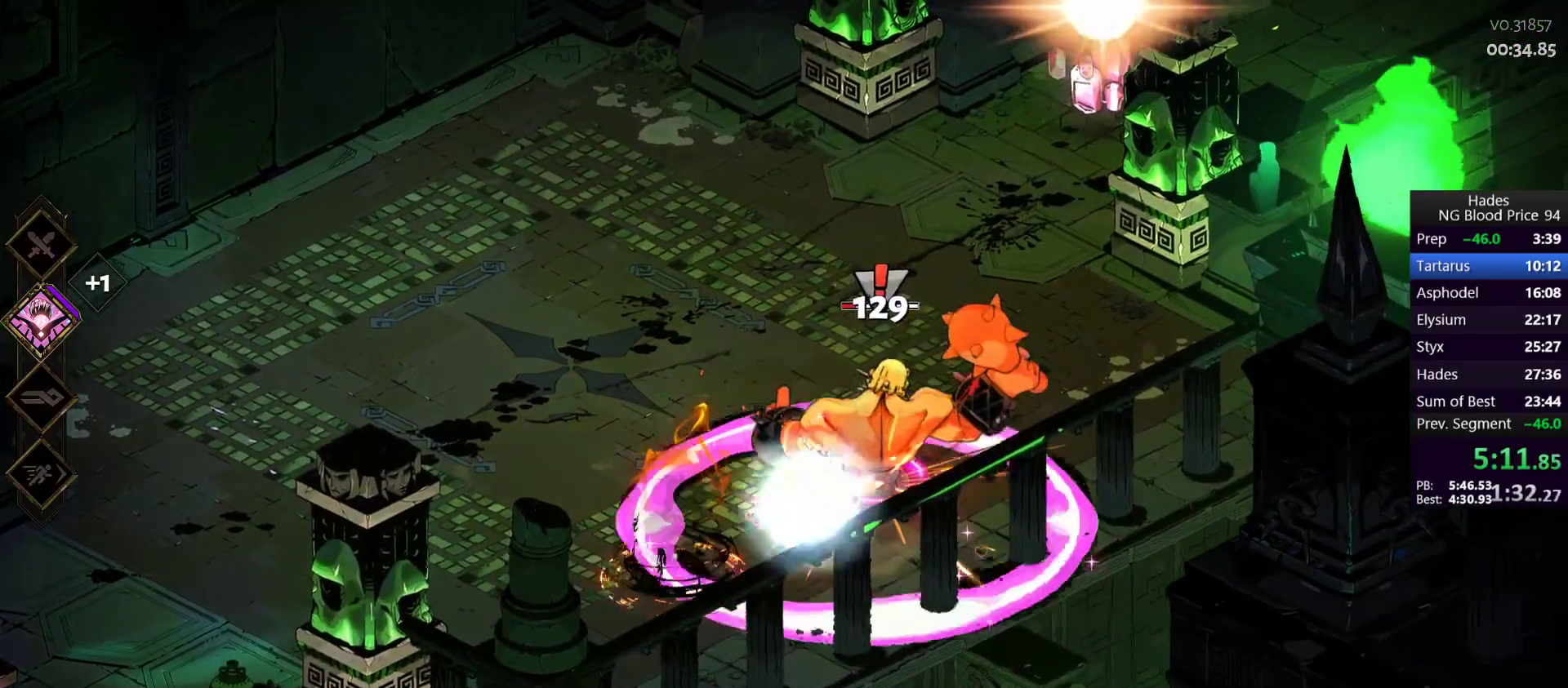
{"buttons": [], "left_stick": "up-right", "events": [[350, "left_stick", "up"], [467, "left_stick", "up-right"]]}
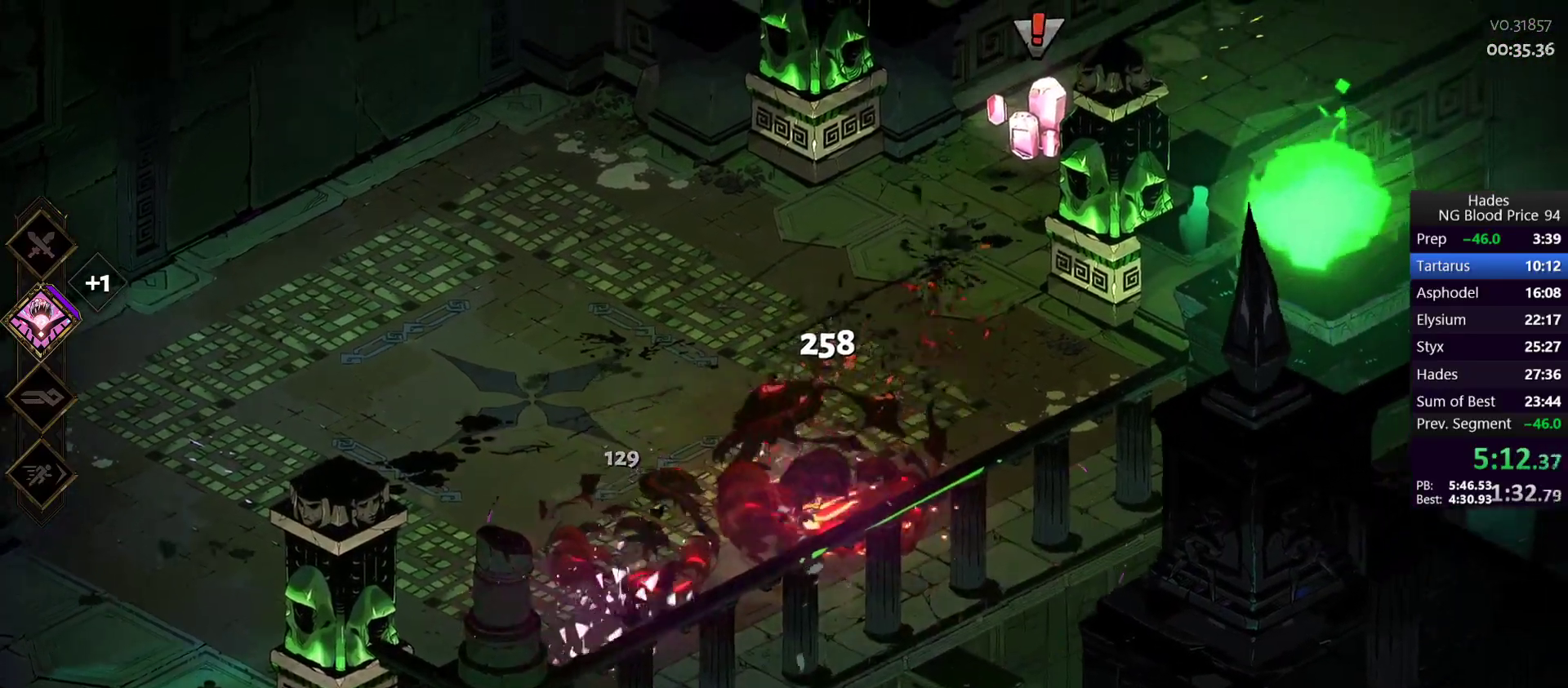
{"buttons": [], "left_stick": "up", "events": [[50, "A", "down"], [117, "A", "up"], [183, "Y", "down"], [267, "Y", "up"], [300, "left_stick", "up"]]}
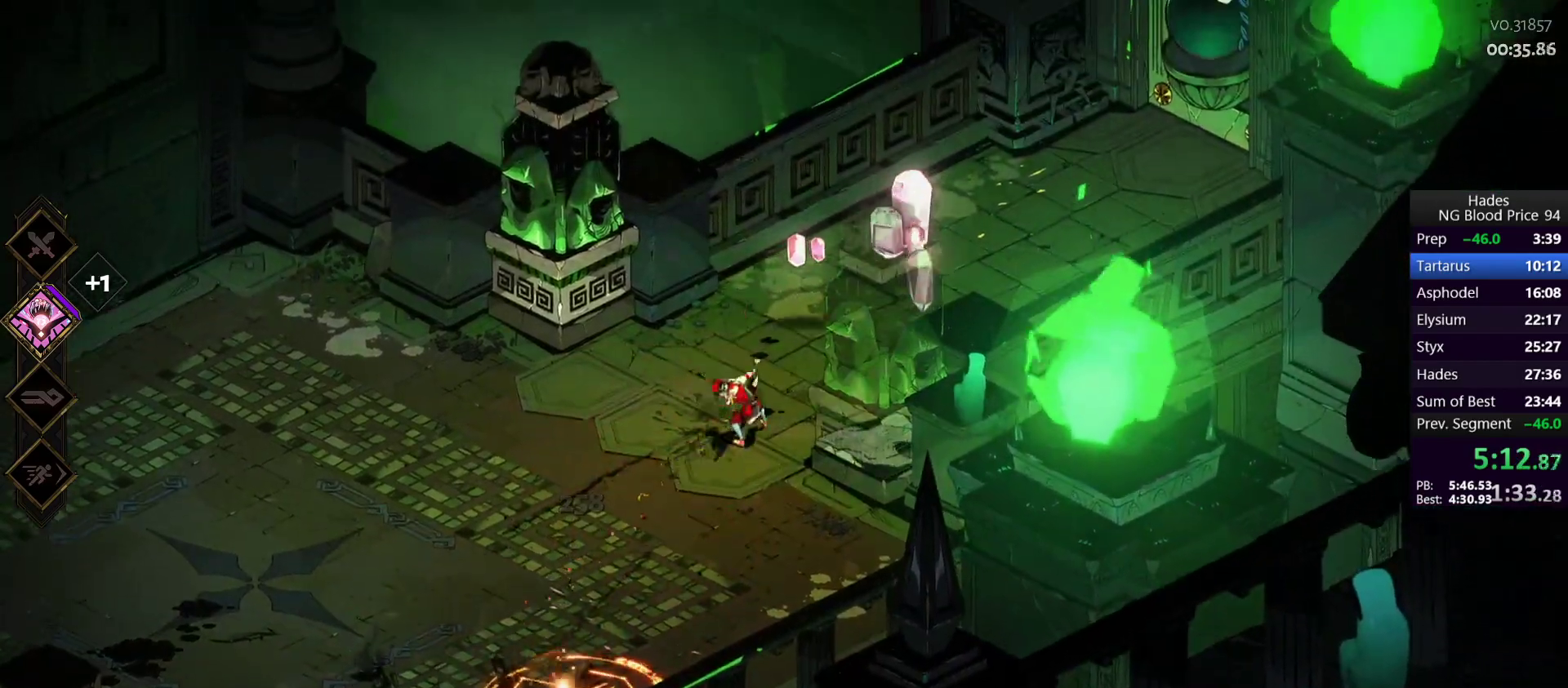
{"buttons": [], "left_stick": "up-right", "events": [[217, "left_stick", "down"], [333, "left_stick", "left"], [383, "left_stick", "up"], [450, "left_stick", "up-right"]]}
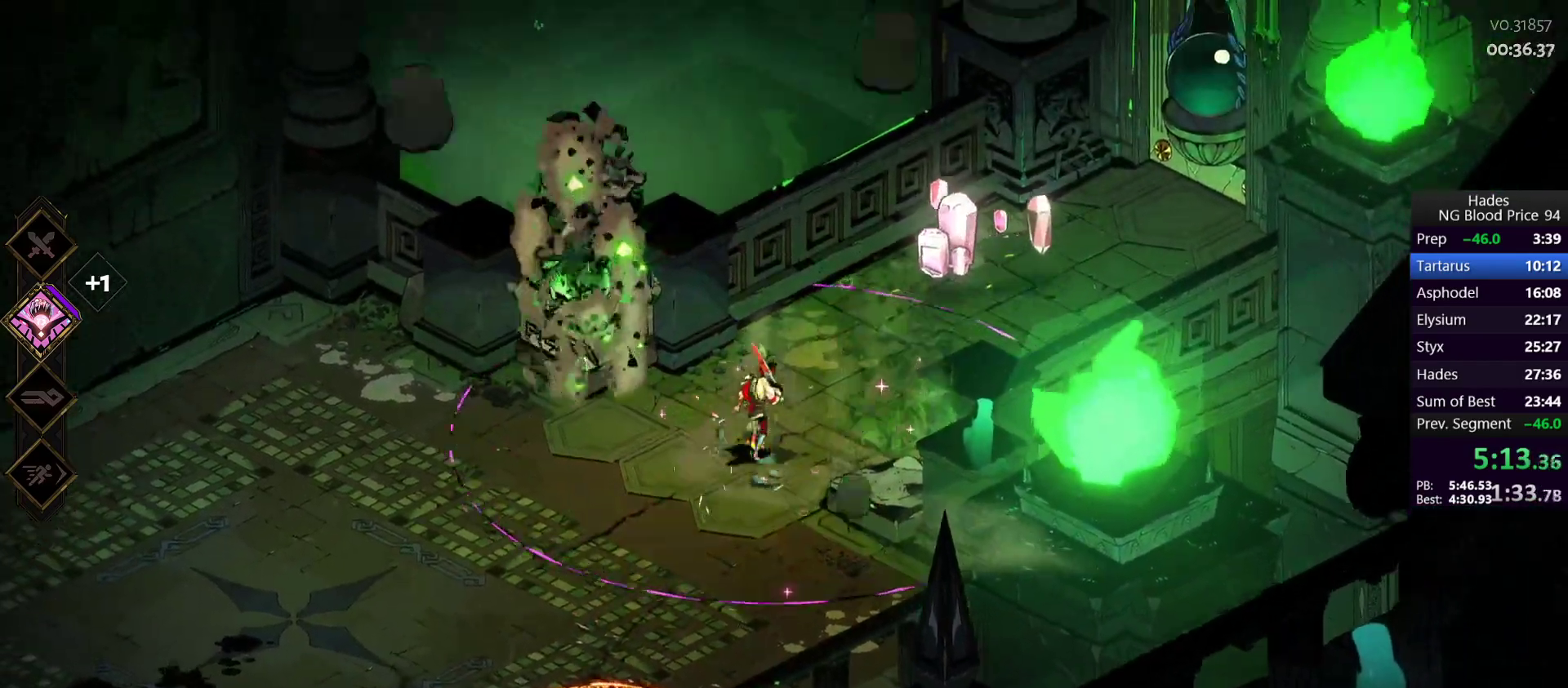
{"buttons": [], "left_stick": "down-left", "events": [[133, "Y", "down"], [233, "Y", "up"], [283, "left_stick", "center"], [350, "left_stick", "down-left"]]}